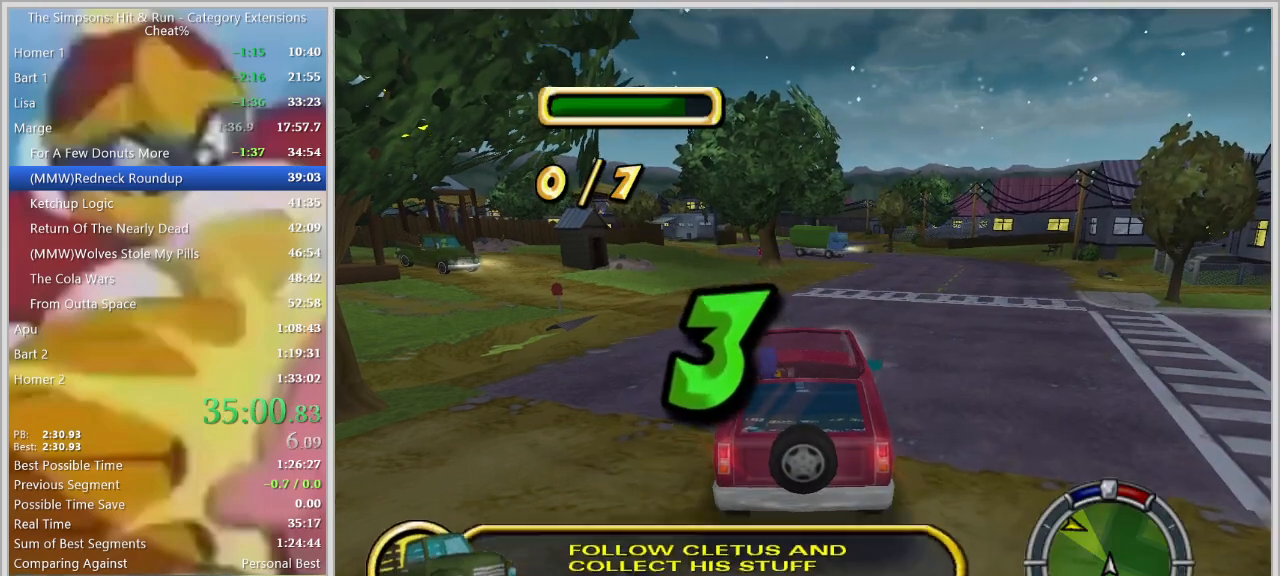
Gameplay with keyboard; each line is a JSON object with the keys held at the frame after it. "events" lists presses ("down") and releases ("up") of "a", "alt_l", "alt_r", "caps_lock", "ctrl_l", "ctrl_r", "d", "down", "e", "escape", "f", "f1", "f10", "f11", "f12", "f2", "f3", "f4", "f5", "f6", "f7", "f8", "f9", "g", "h", "i", "j", "k", "l", "left", "o", "p", "q", "r", "return", "right", "s", "shift_l", "shift_r", "space", "super", "t", "tab", "u", "up", "w" and "y" between this image and that frame as [ms after this image, input, new state], when the widget could be followed in between. No other keys are recorded. Mouse input is not recorded.
{"keys": [], "events": []}
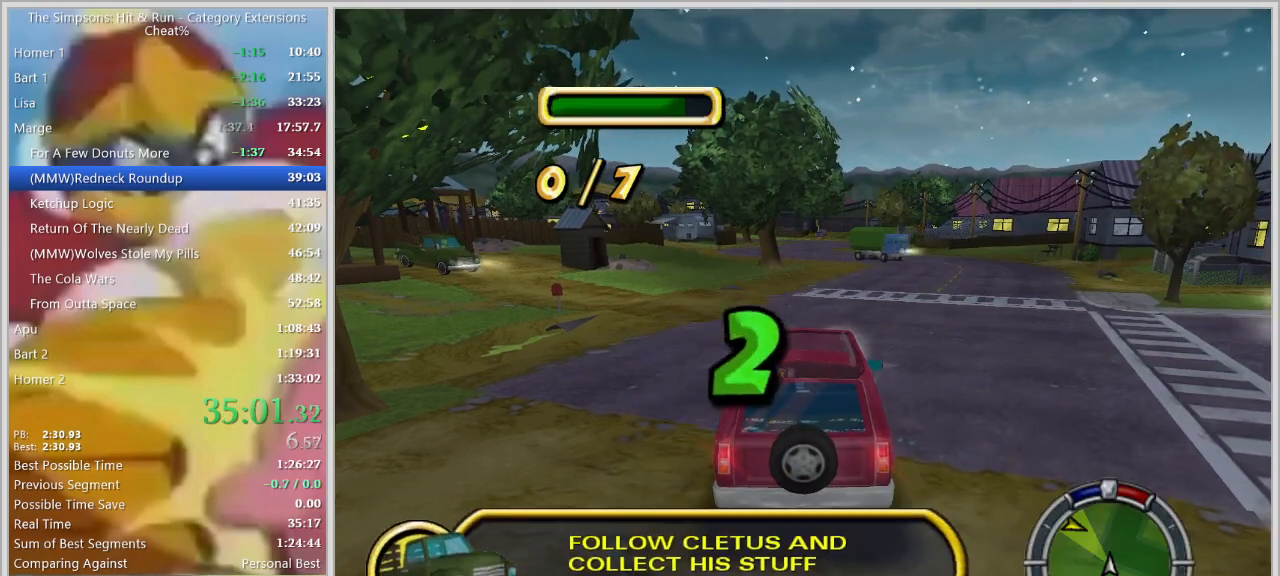
{"keys": [], "events": []}
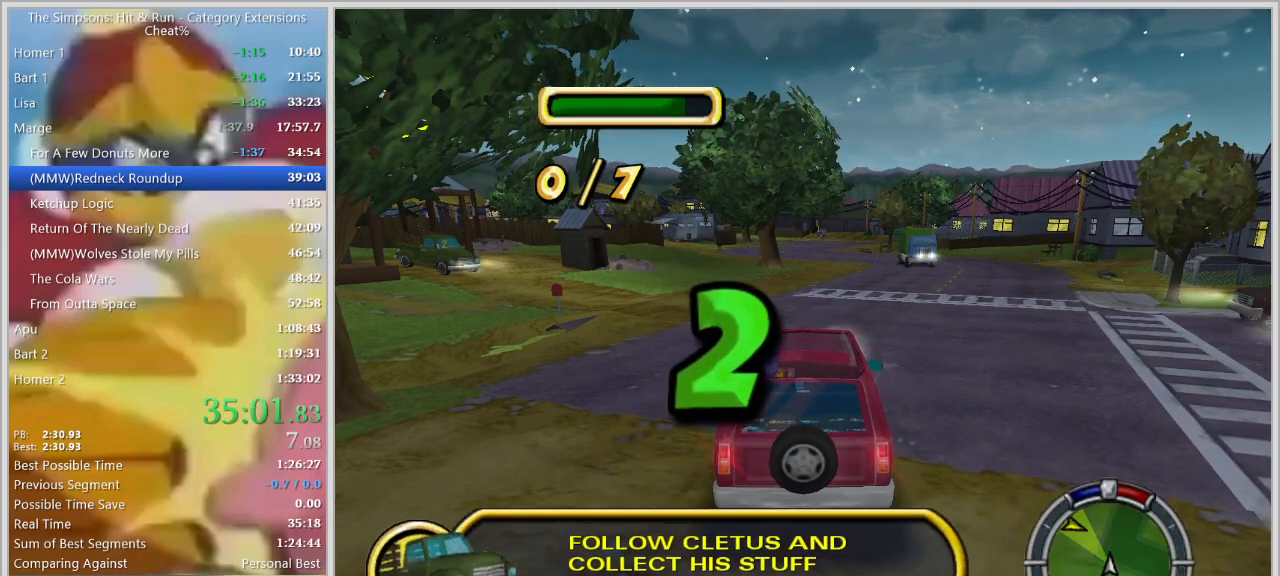
{"keys": [], "events": []}
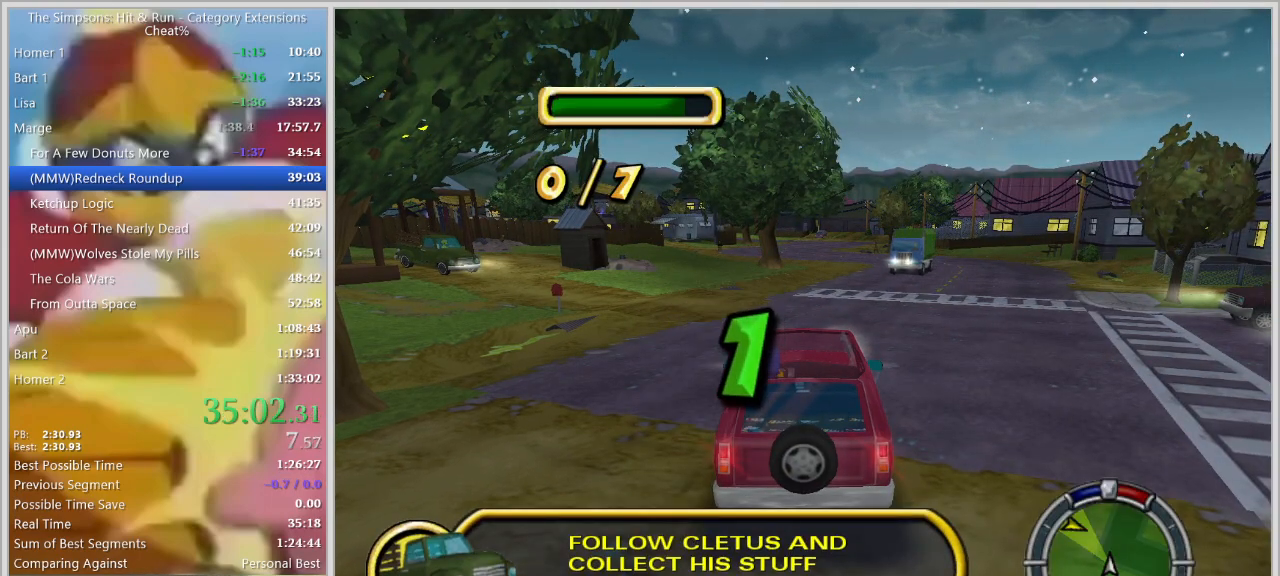
{"keys": [], "events": []}
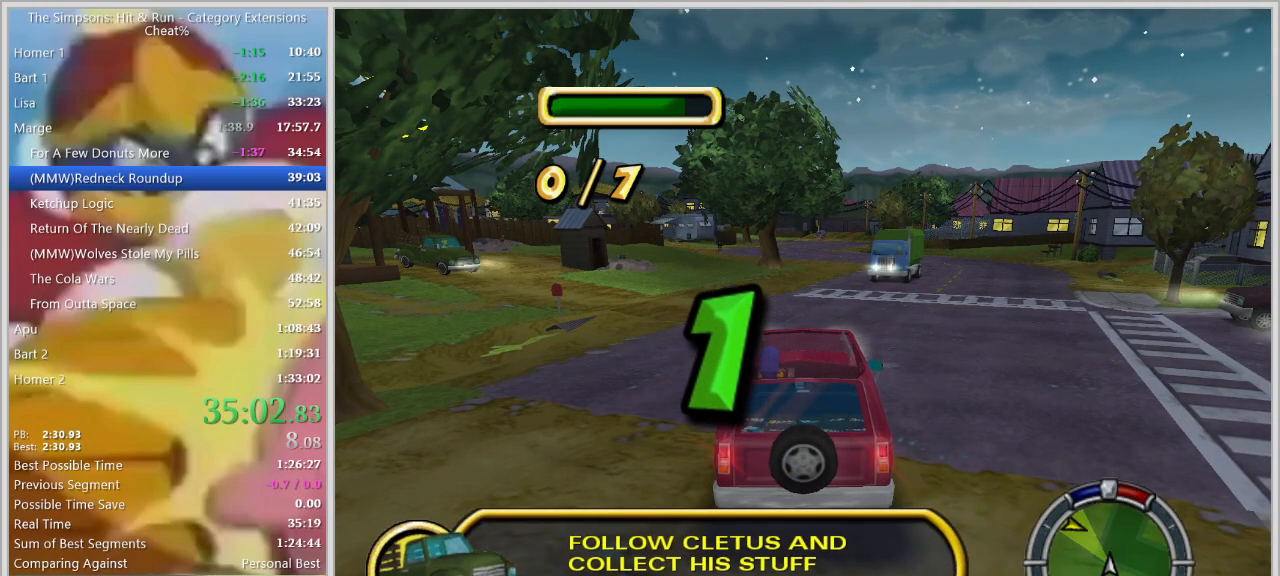
{"keys": ["a", "s"], "events": [[417, "a", "down"], [450, "s", "down"]]}
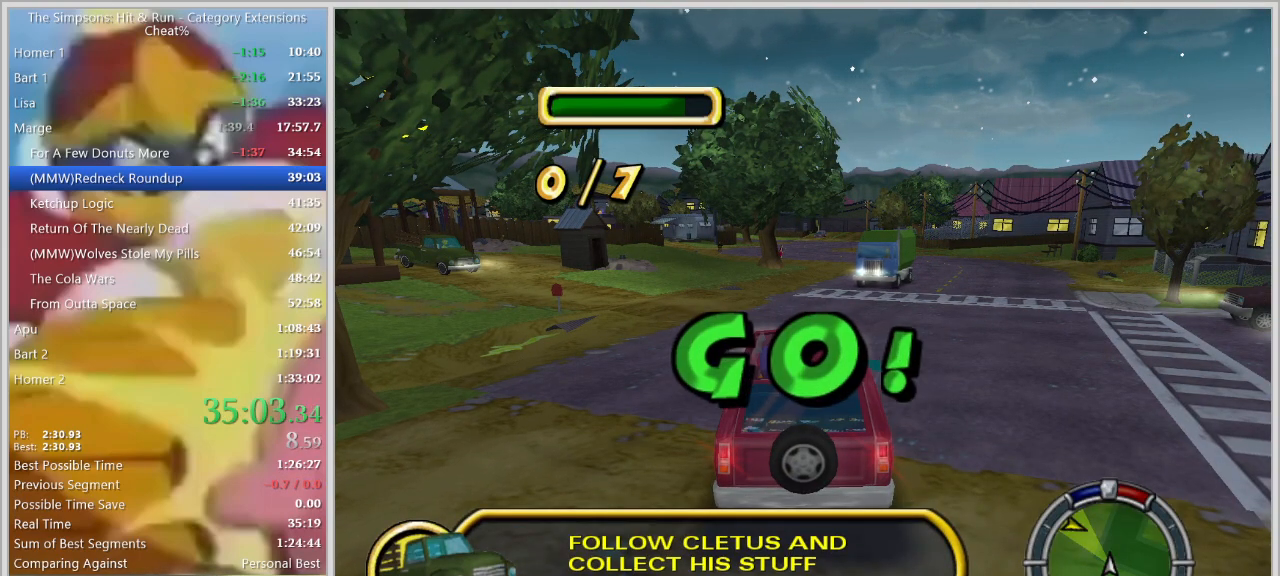
{"keys": ["a", "s"], "events": []}
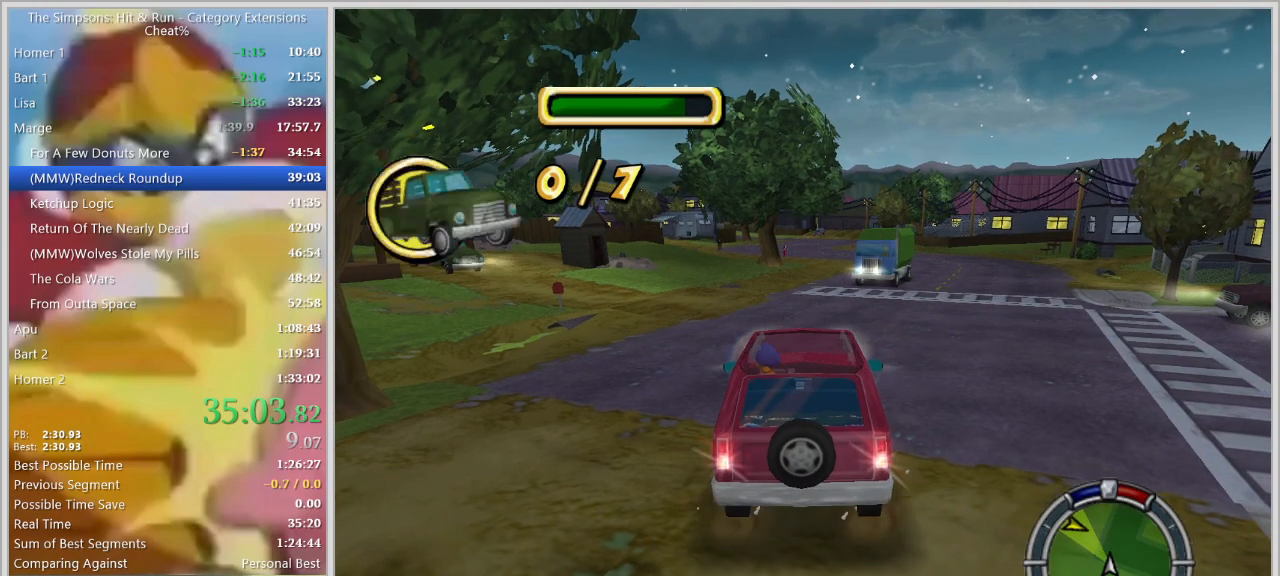
{"keys": ["a", "s"], "events": []}
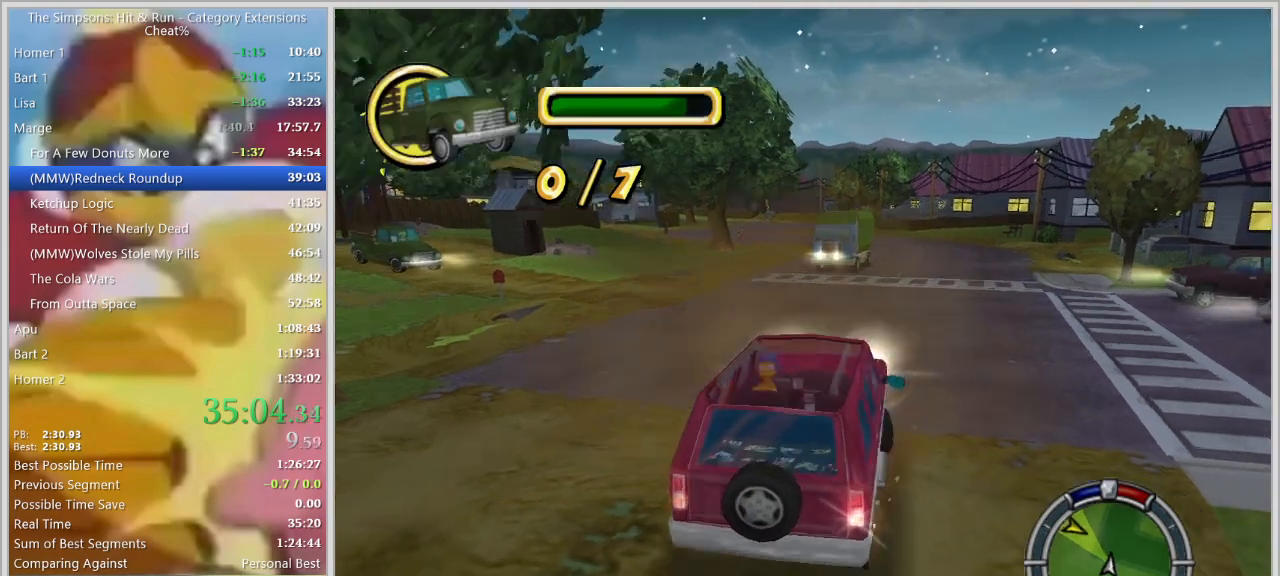
{"keys": ["w"], "events": [[84, "a", "up"], [84, "s", "up"], [184, "w", "down"], [217, "space", "down"], [367, "space", "up"]]}
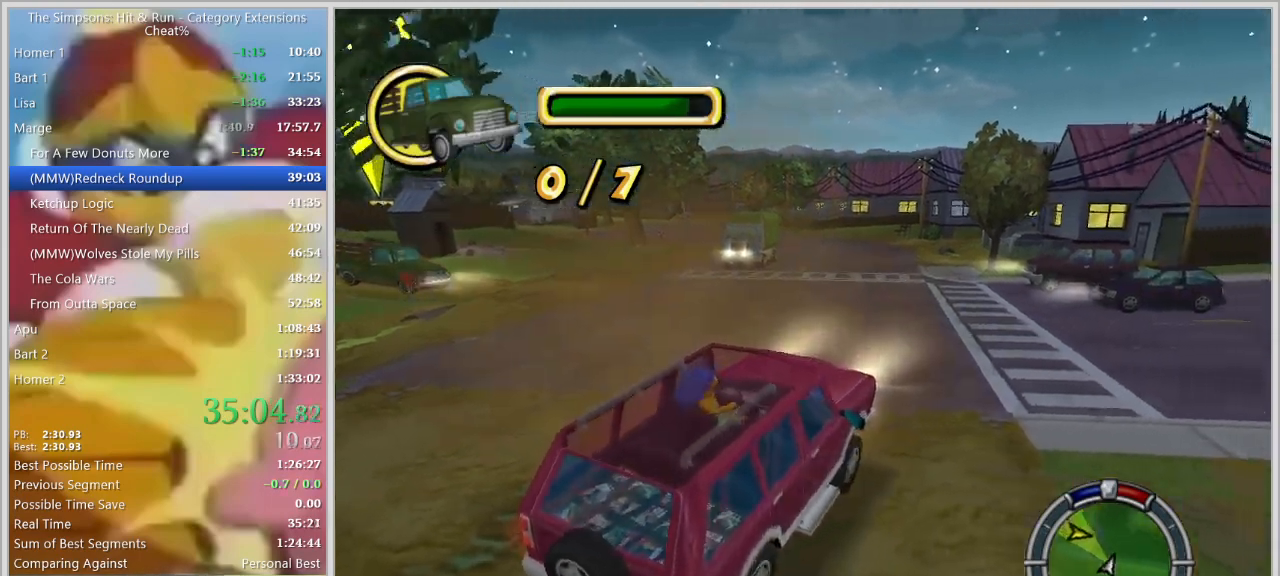
{"keys": ["w"], "events": [[50, "d", "down"], [234, "d", "up"]]}
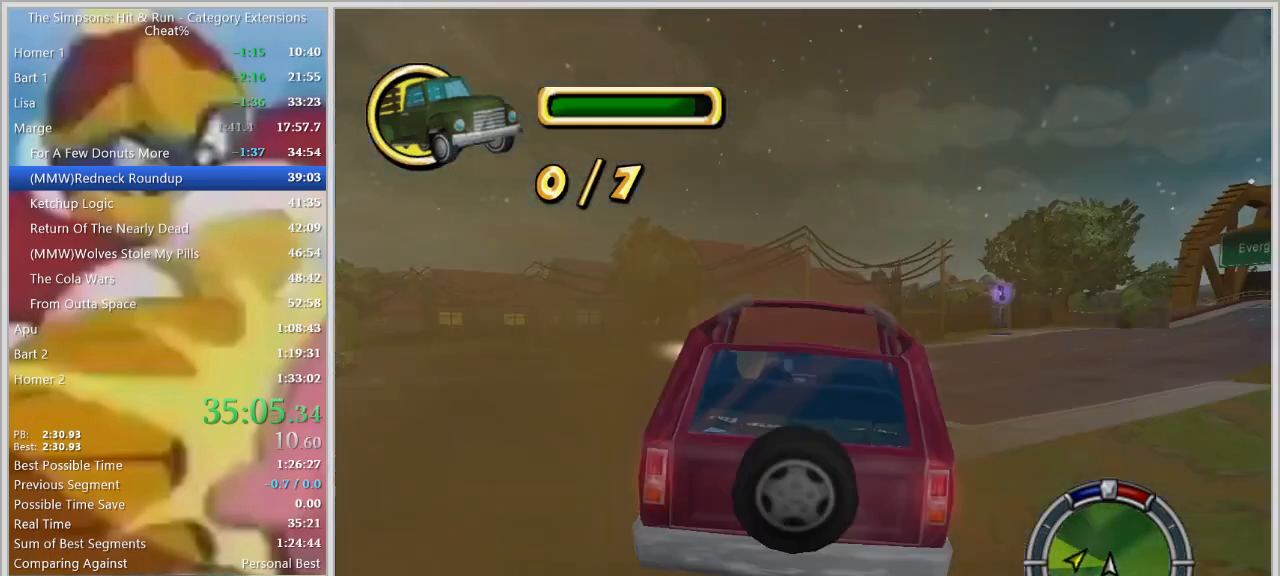
{"keys": ["a"], "events": [[117, "a", "down"], [300, "a", "up"], [400, "w", "up"], [484, "a", "down"]]}
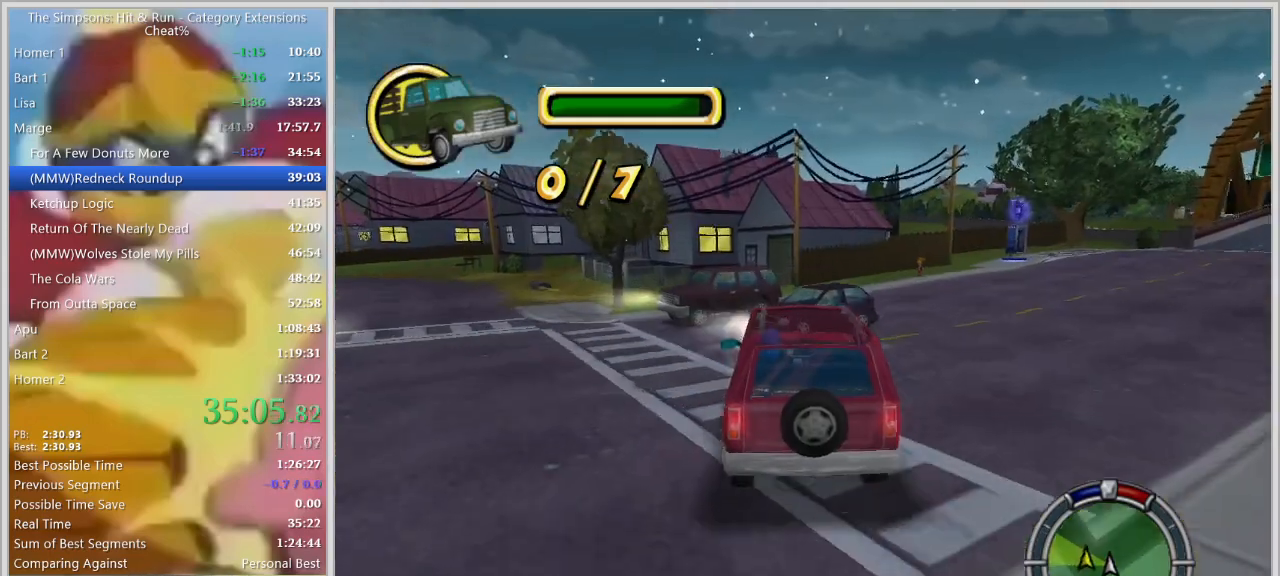
{"keys": ["a", "space"], "events": [[267, "s", "down"], [267, "space", "down"], [450, "s", "up"]]}
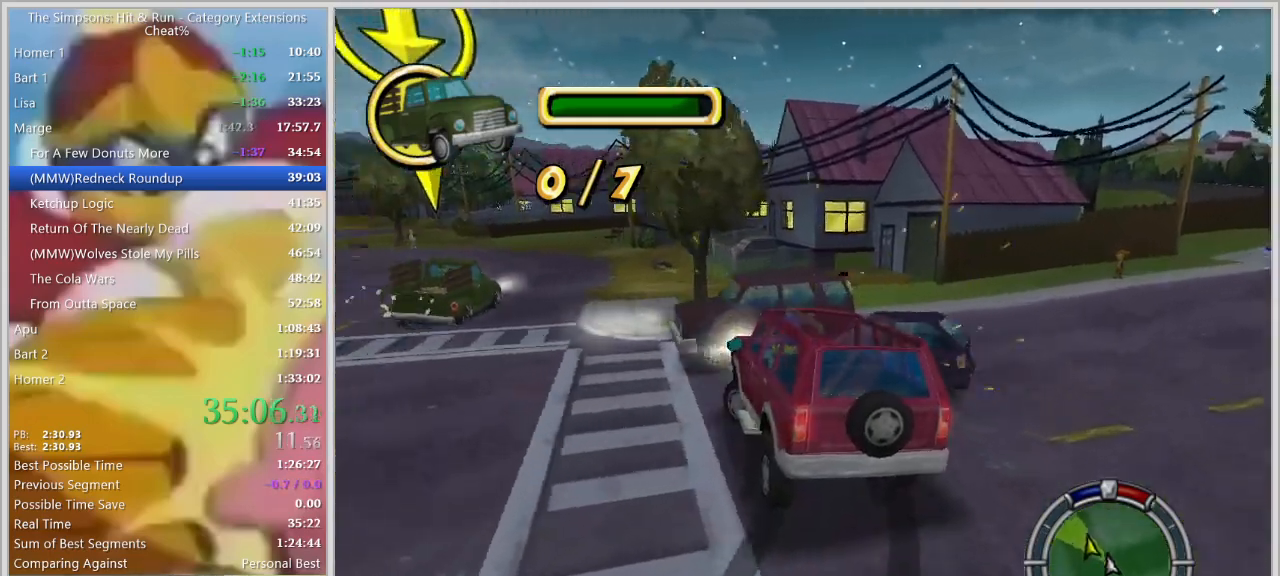
{"keys": ["d", "w"], "events": [[50, "space", "up"], [150, "w", "down"], [334, "a", "up"], [467, "d", "down"]]}
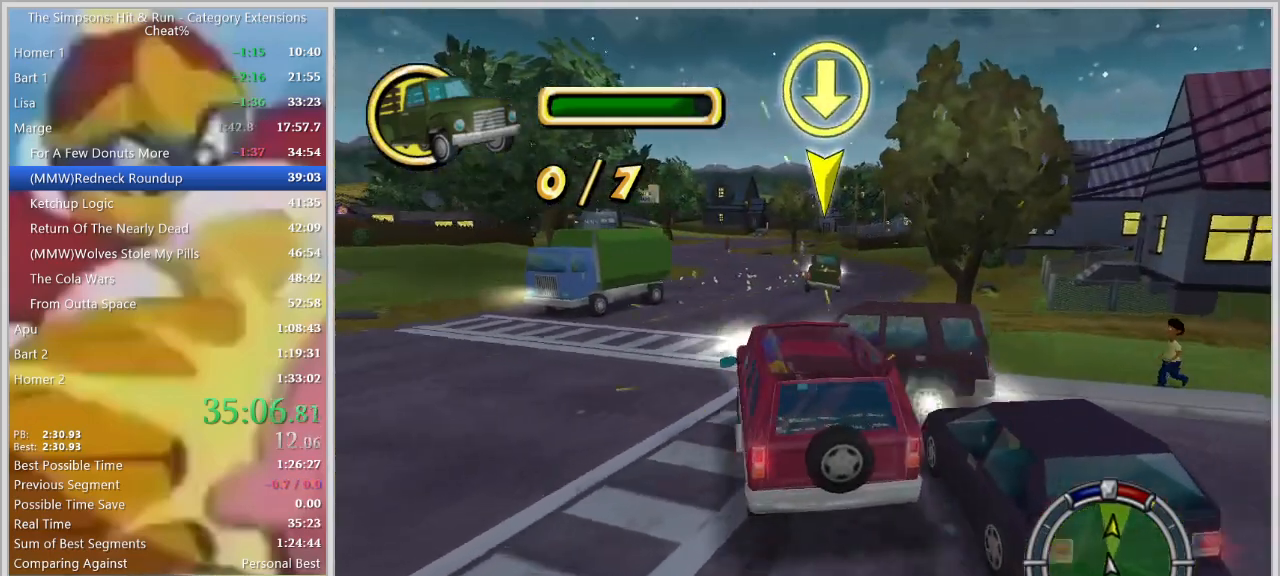
{"keys": ["escape", "w"], "events": [[250, "d", "up"], [450, "escape", "down"]]}
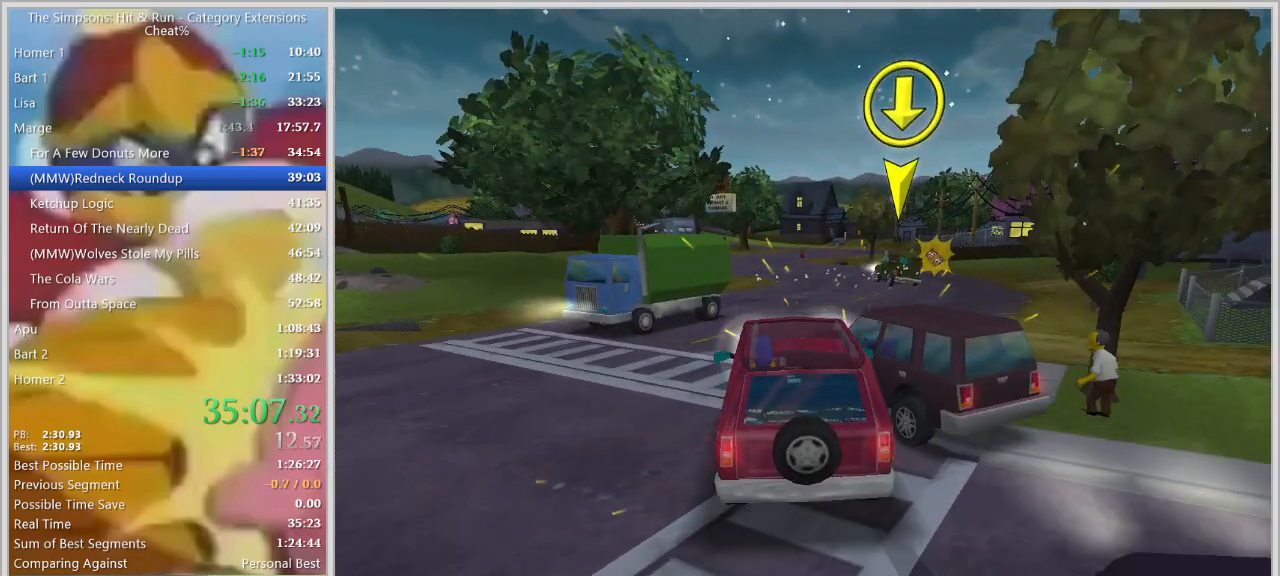
{"keys": [], "events": [[84, "escape", "up"], [84, "w", "up"], [317, "up", "down"], [367, "up", "up"]]}
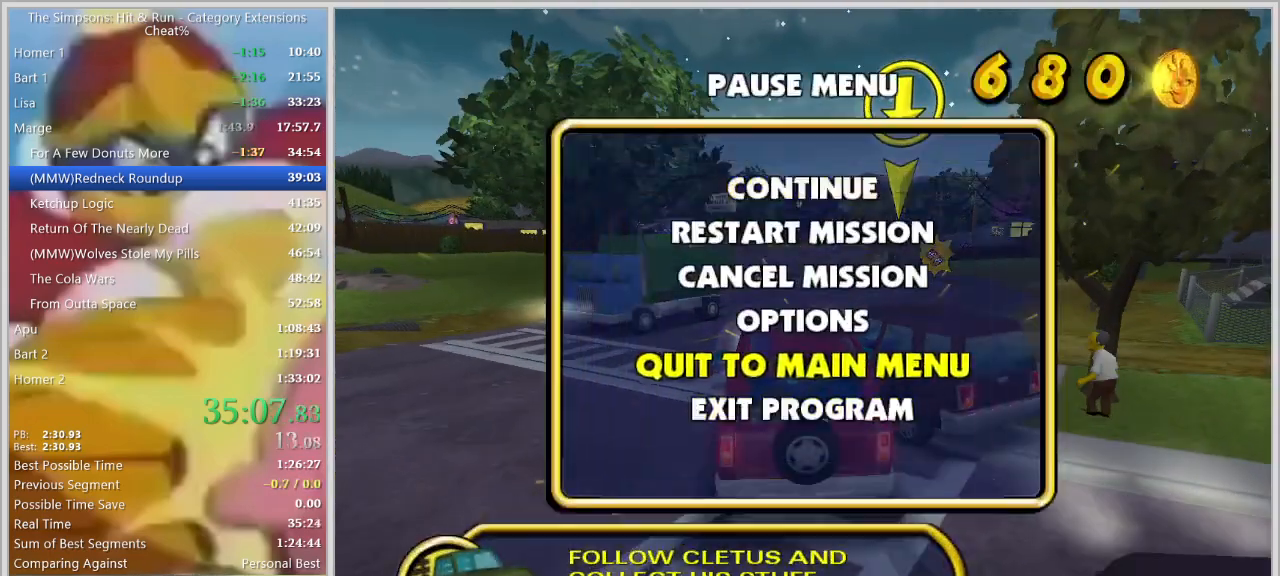
{"keys": [], "events": [[50, "up", "down"], [100, "up", "up"], [150, "return", "down"], [200, "return", "up"]]}
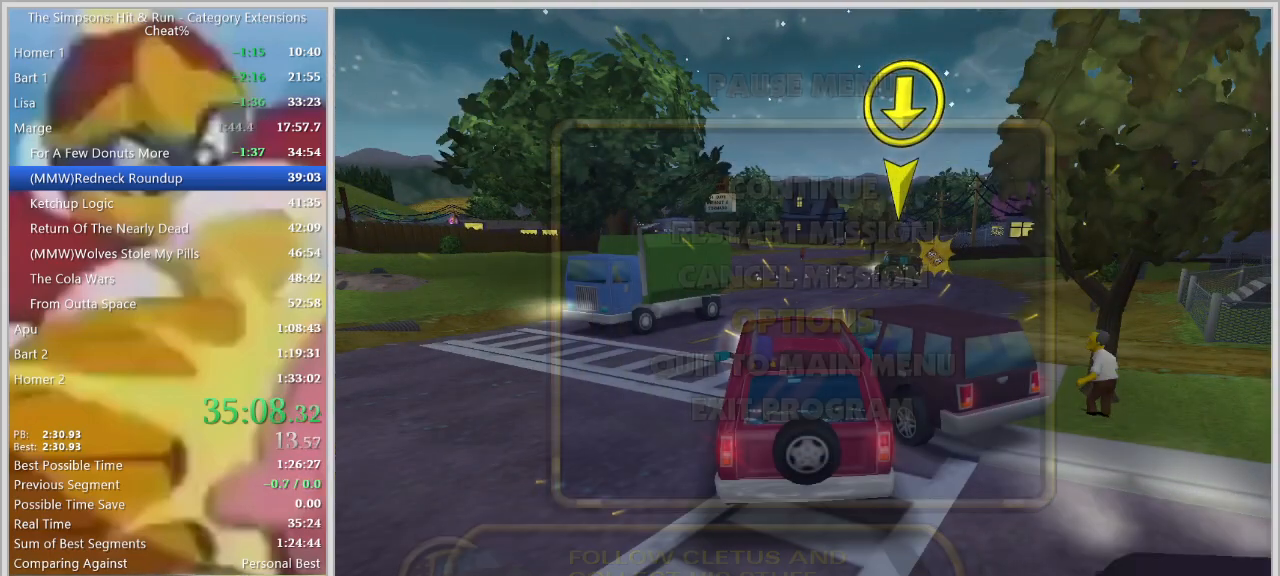
{"keys": ["f1"], "events": [[434, "f1", "down"]]}
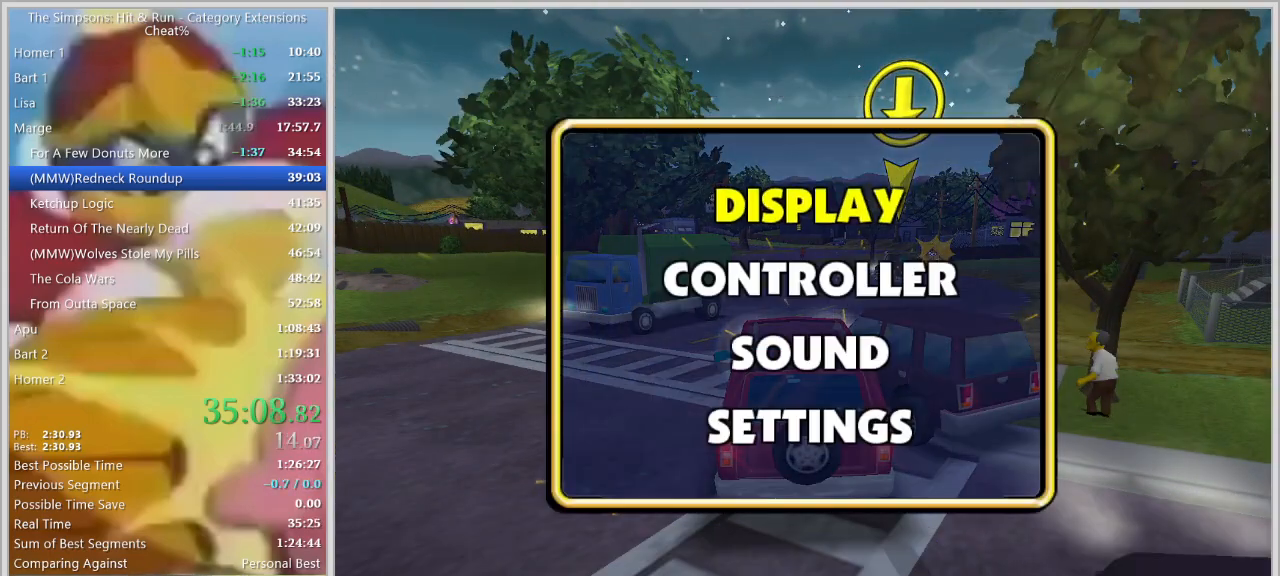
{"keys": ["f1"], "events": [[134, "right", "down"], [184, "right", "up"], [217, "right", "down"], [267, "right", "up"], [367, "left", "down"], [450, "left", "up"]]}
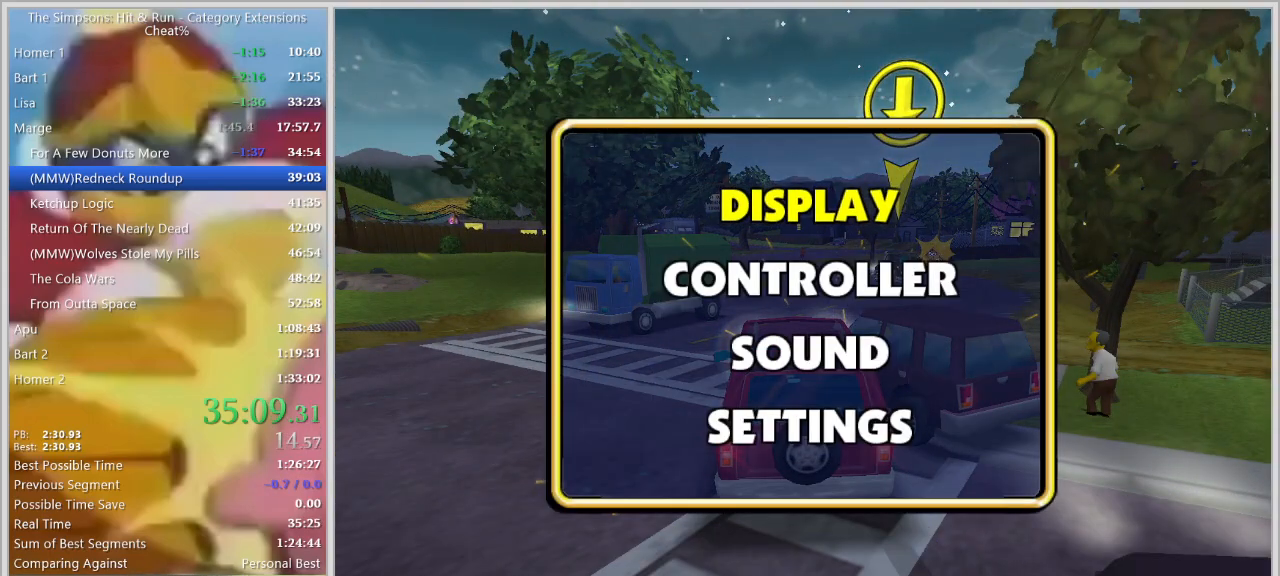
{"keys": [], "events": [[50, "f1", "up"], [150, "escape", "down"], [184, "escape", "up"]]}
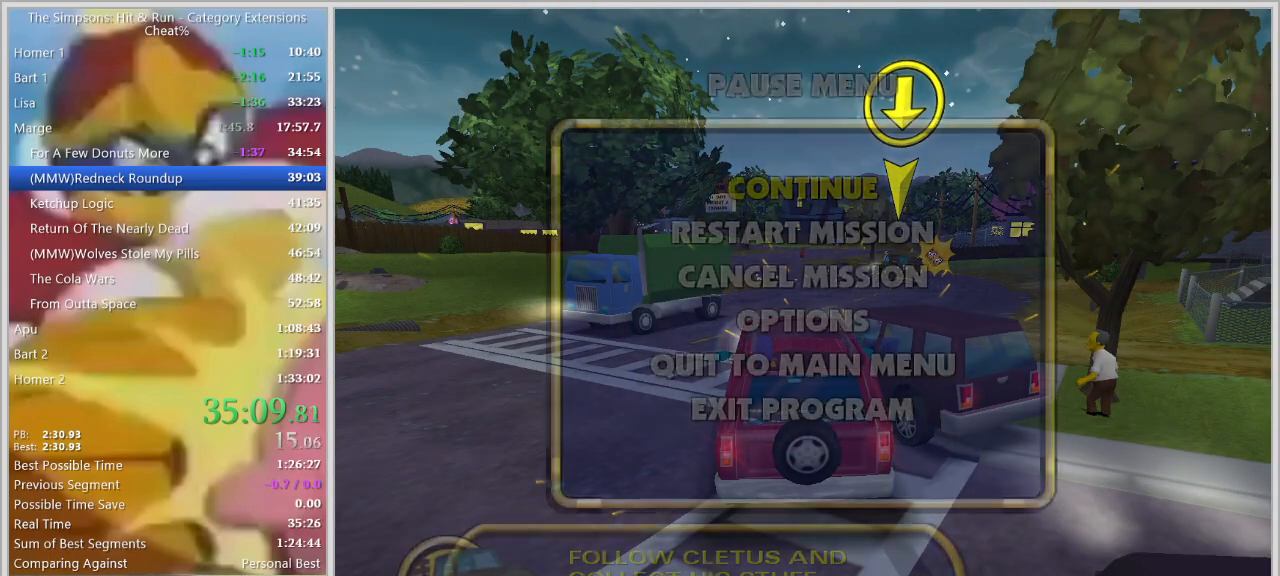
{"keys": ["a", "w"], "events": [[200, "escape", "down"], [300, "escape", "up"], [450, "a", "down"], [484, "w", "down"]]}